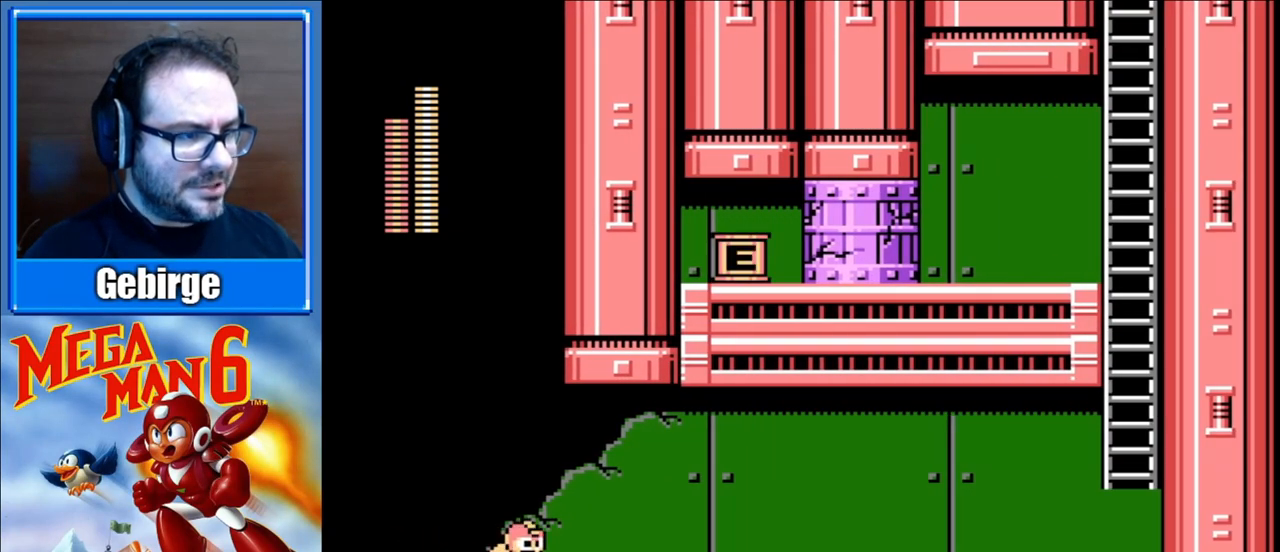
Gameplay with a controller (Nintendo layout); each line is a JSON object with the inputs held at the frame after it. "events" lists button and stick changes between this image and that frame as [ms after this image, input, new state], when the widget could be followed in between. Not read: L3 R3.
{"buttons": ["A", "DPAD_DOWN", "DPAD_RIGHT"], "events": [[417, "DPAD_DOWN", "down"], [450, "A", "down"]]}
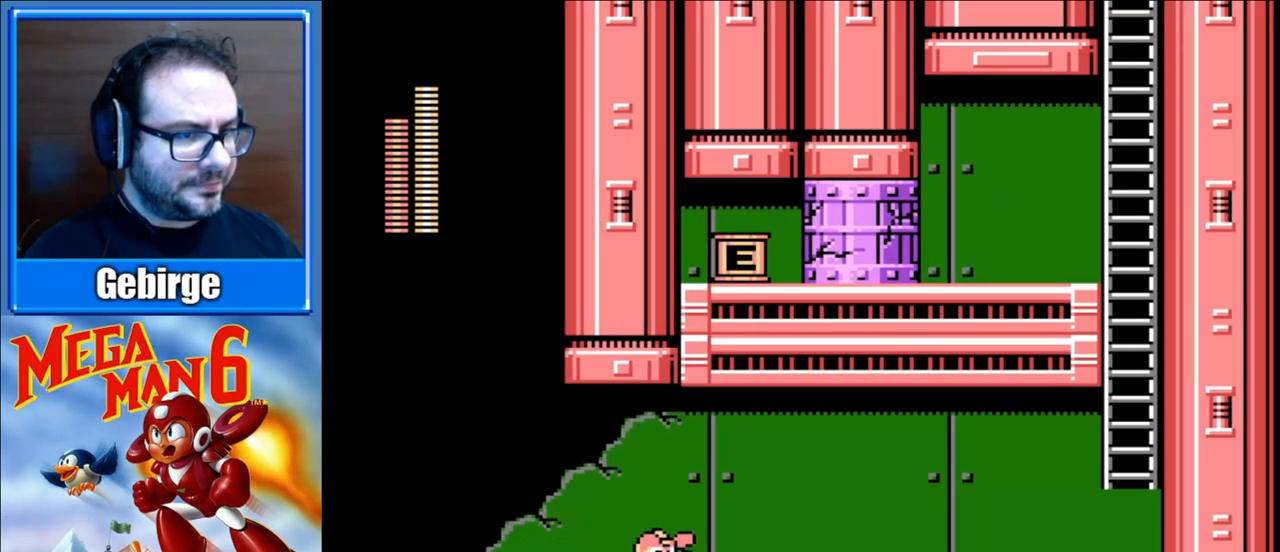
{"buttons": ["DPAD_RIGHT"], "events": [[267, "DPAD_DOWN", "up"], [333, "A", "up"]]}
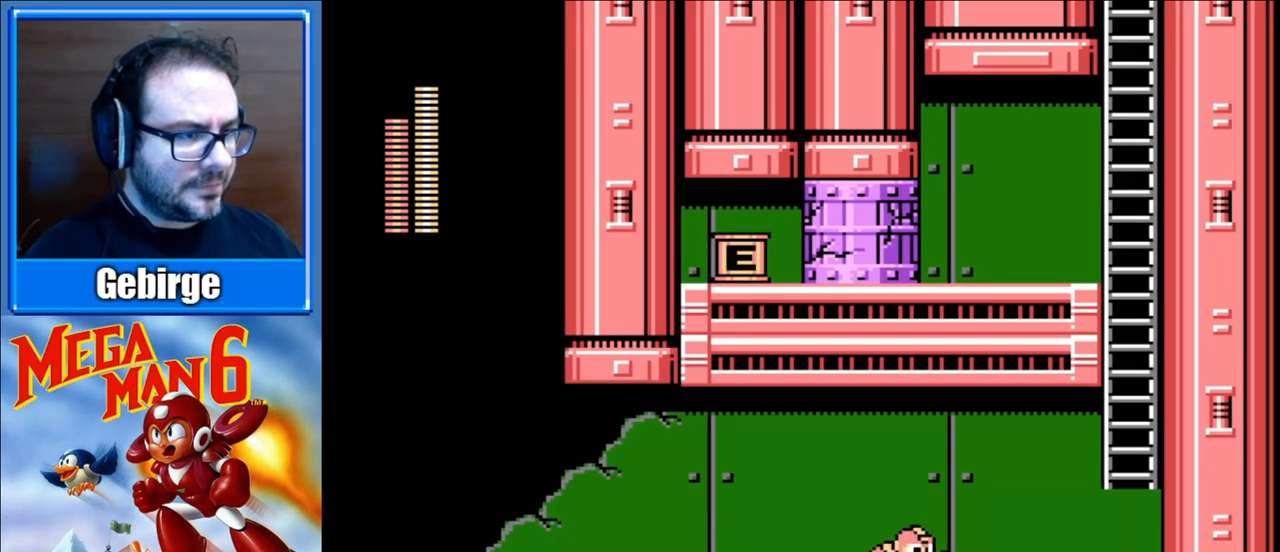
{"buttons": ["DPAD_RIGHT"], "events": []}
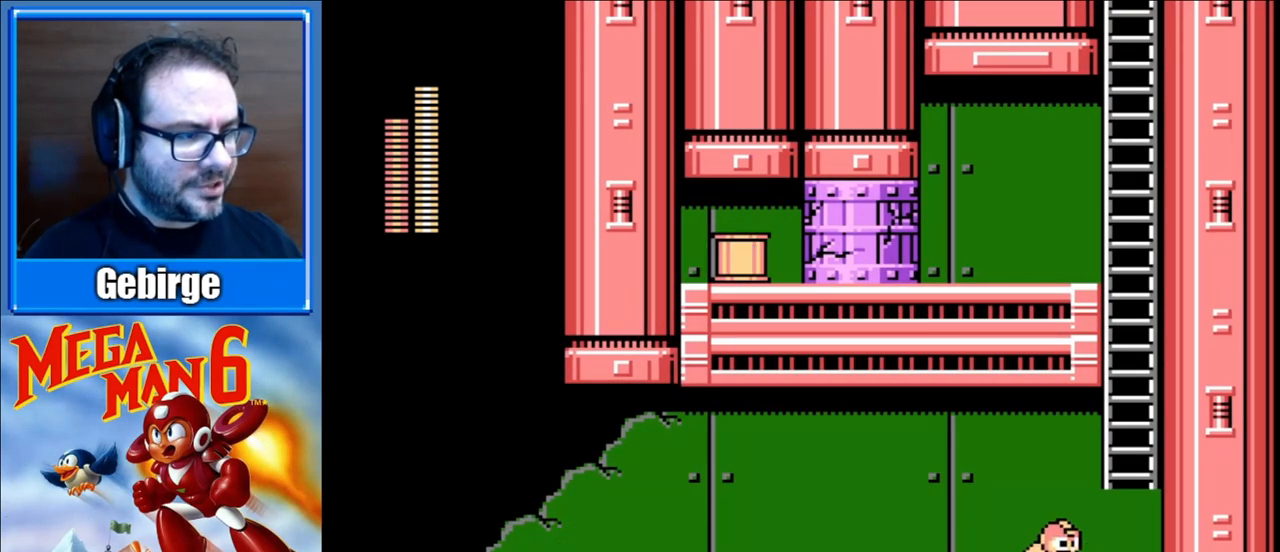
{"buttons": [], "events": [[167, "DPAD_RIGHT", "up"], [183, "START", "down"], [383, "START", "up"]]}
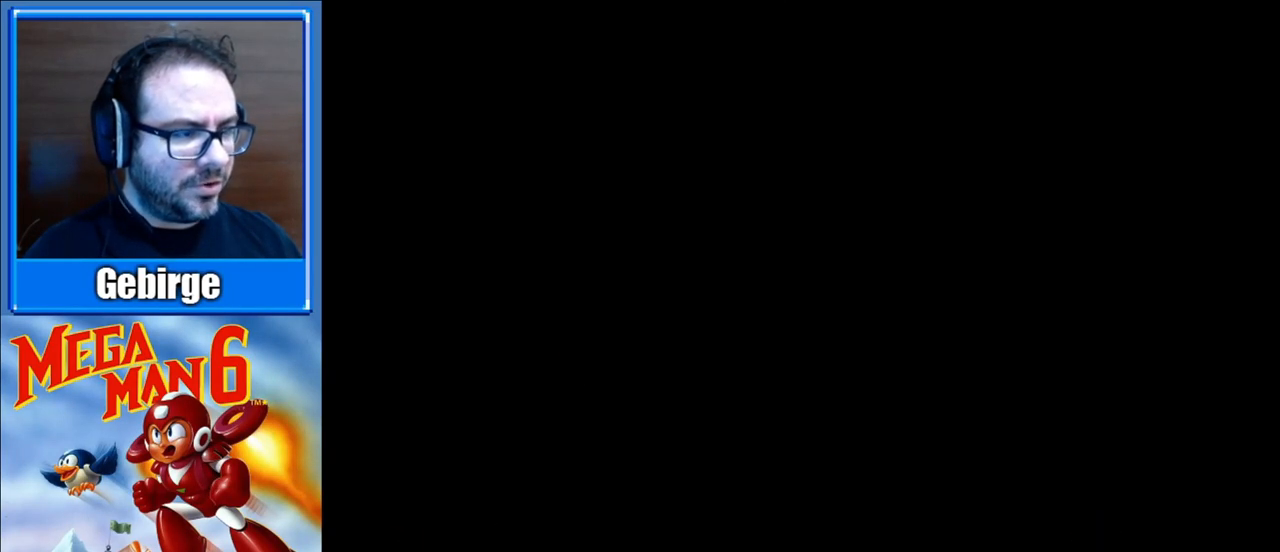
{"buttons": [], "events": []}
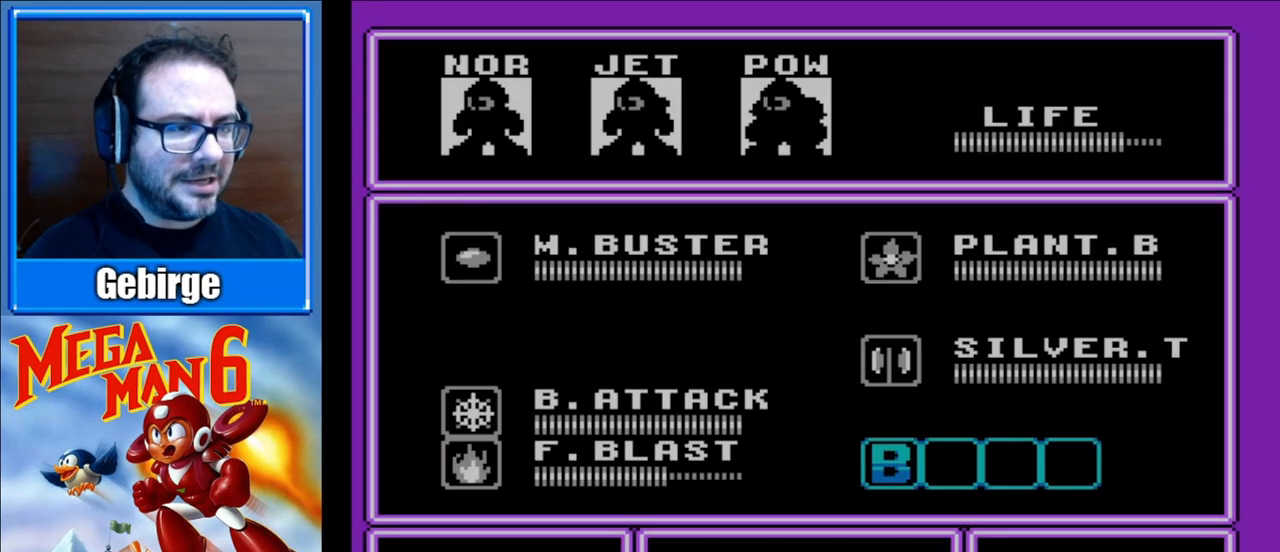
{"buttons": [], "events": []}
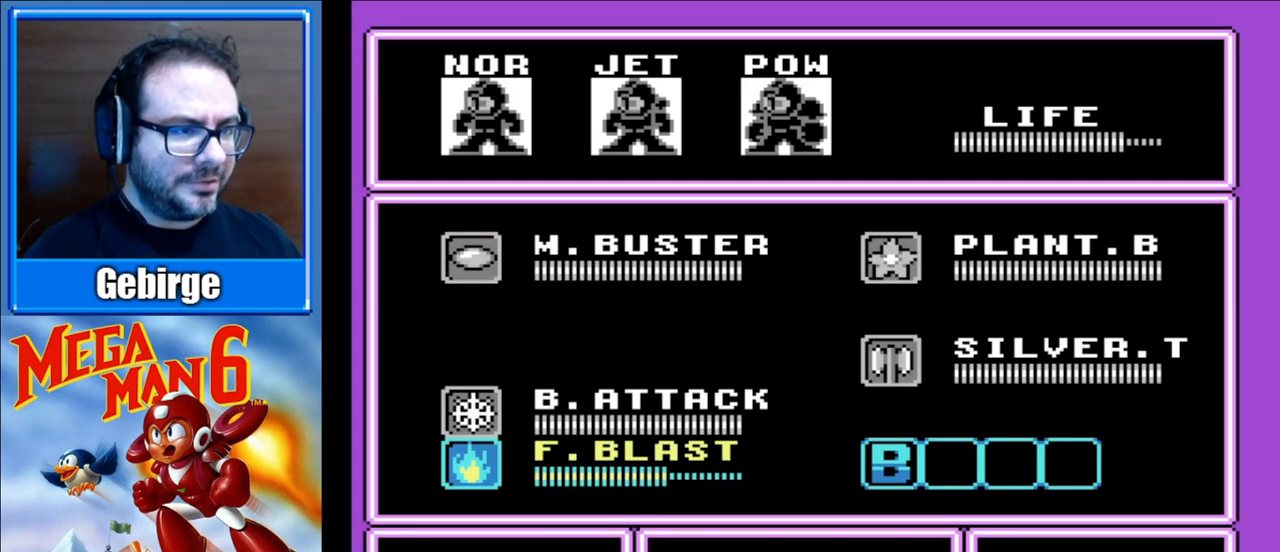
{"buttons": [], "events": [[133, "DPAD_UP", "down"], [217, "DPAD_UP", "up"], [367, "DPAD_UP", "down"], [483, "DPAD_UP", "up"]]}
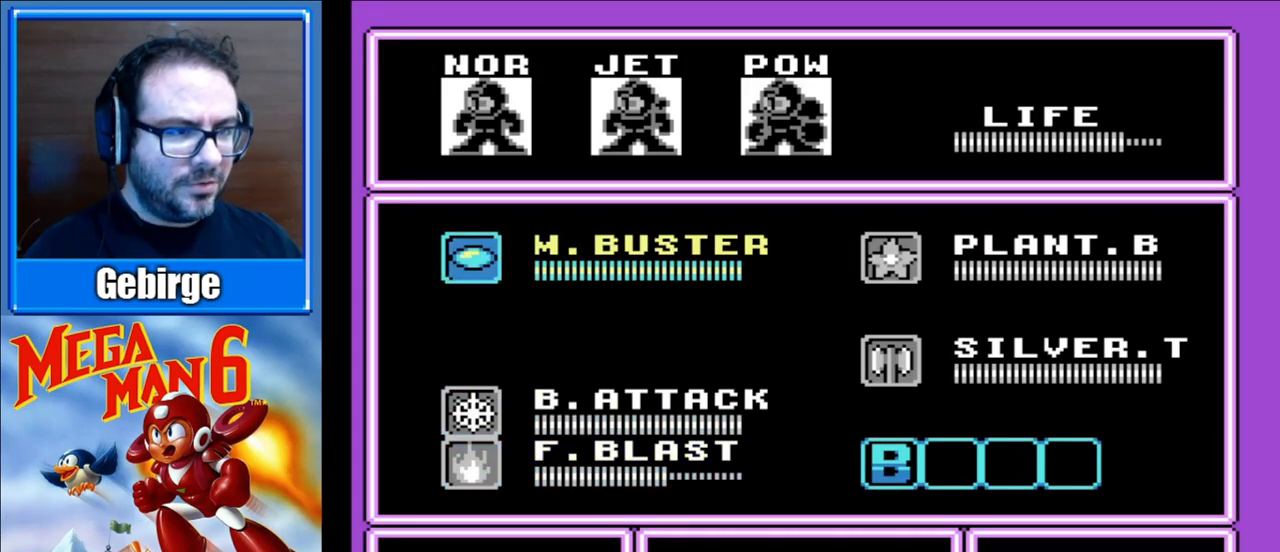
{"buttons": [], "events": [[50, "DPAD_UP", "down"], [167, "DPAD_UP", "up"], [350, "DPAD_RIGHT", "down"], [450, "DPAD_RIGHT", "up"]]}
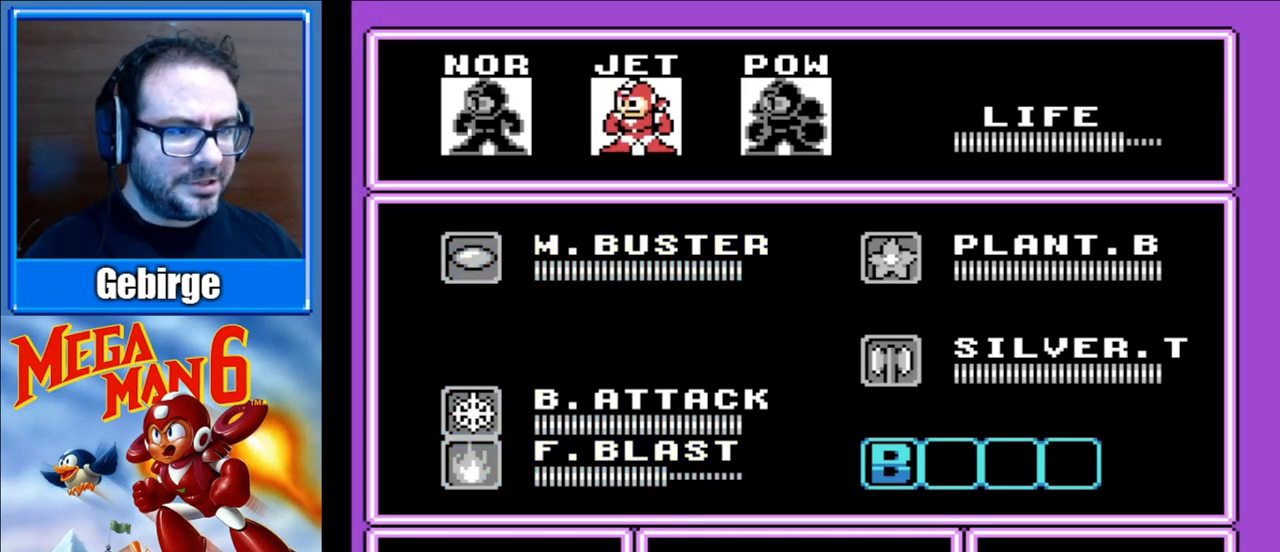
{"buttons": ["START"], "events": [[33, "DPAD_RIGHT", "down"], [133, "DPAD_RIGHT", "up"], [167, "START", "down"], [350, "START", "up"], [400, "START", "down"]]}
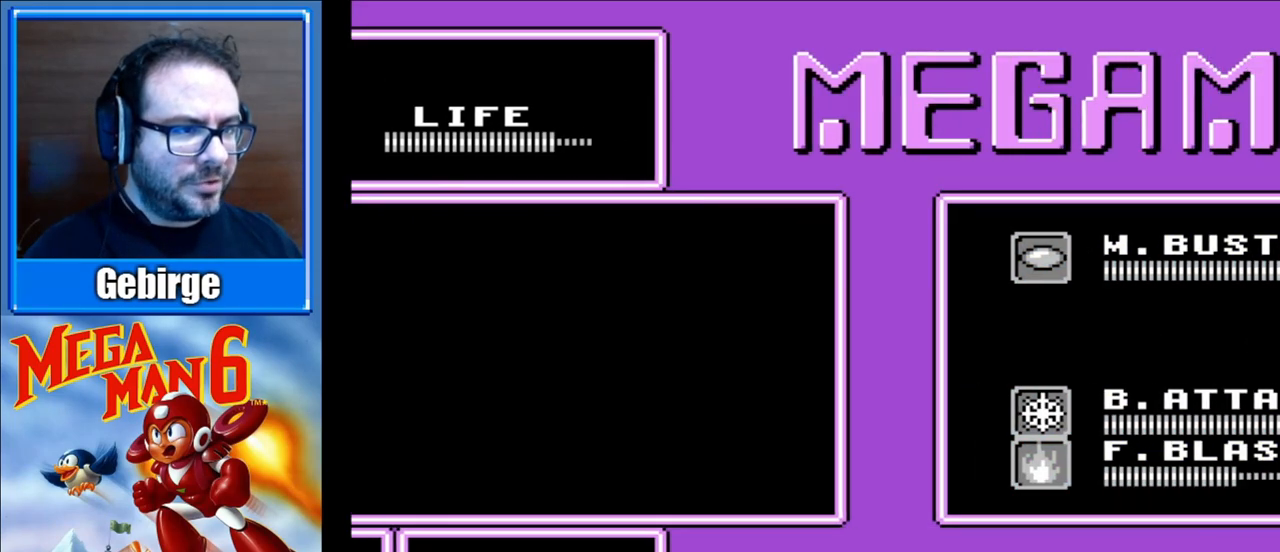
{"buttons": ["START"], "events": [[50, "START", "up"], [117, "START", "down"], [233, "START", "up"], [283, "START", "down"], [400, "START", "up"], [467, "START", "down"]]}
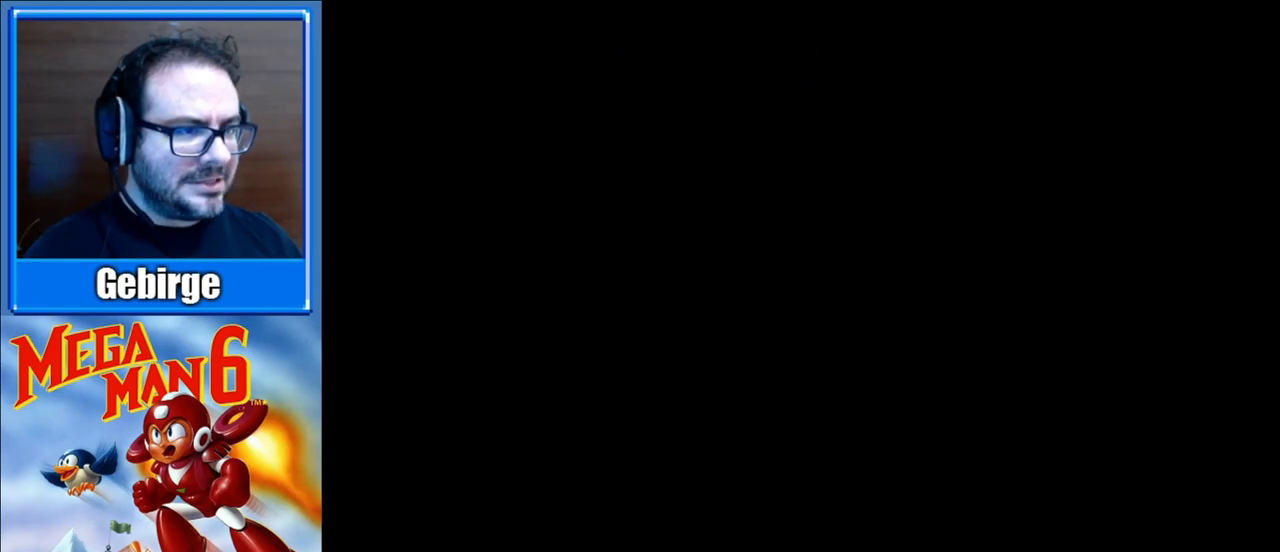
{"buttons": ["DPAD_RIGHT"], "events": [[83, "START", "up"], [217, "DPAD_RIGHT", "down"]]}
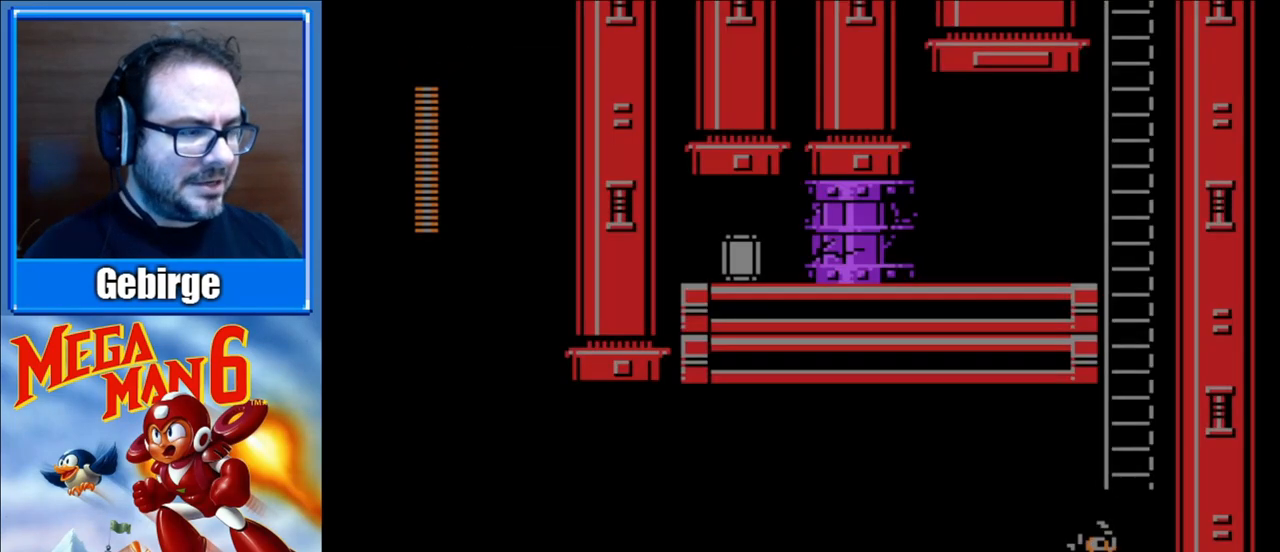
{"buttons": ["A"], "events": [[367, "A", "down"], [450, "DPAD_RIGHT", "up"]]}
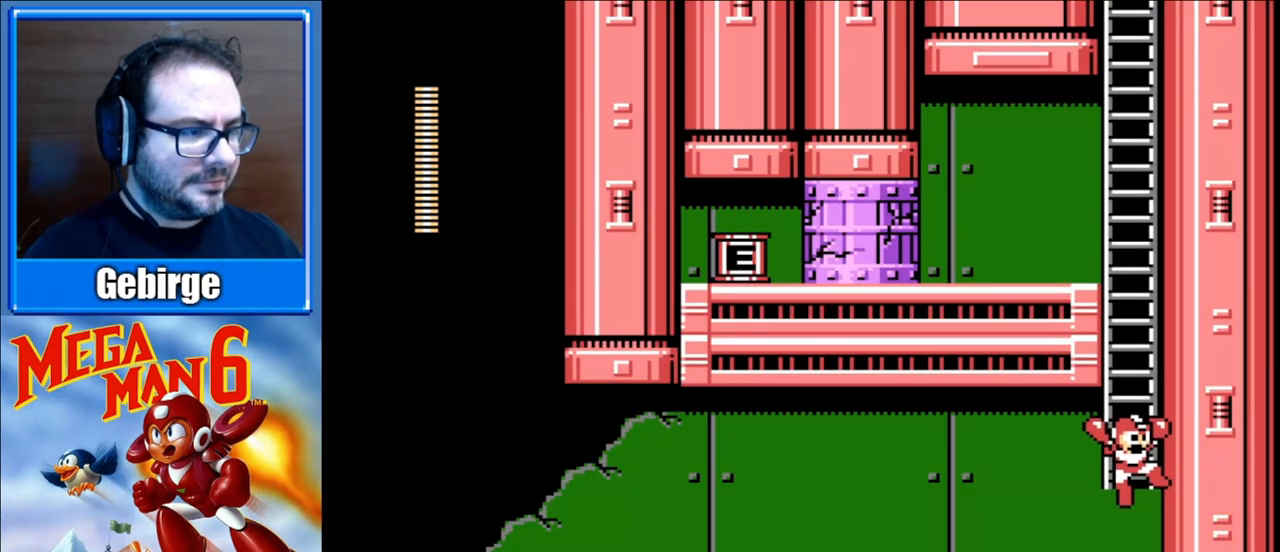
{"buttons": ["DPAD_UP"], "events": [[200, "DPAD_UP", "down"], [283, "A", "up"]]}
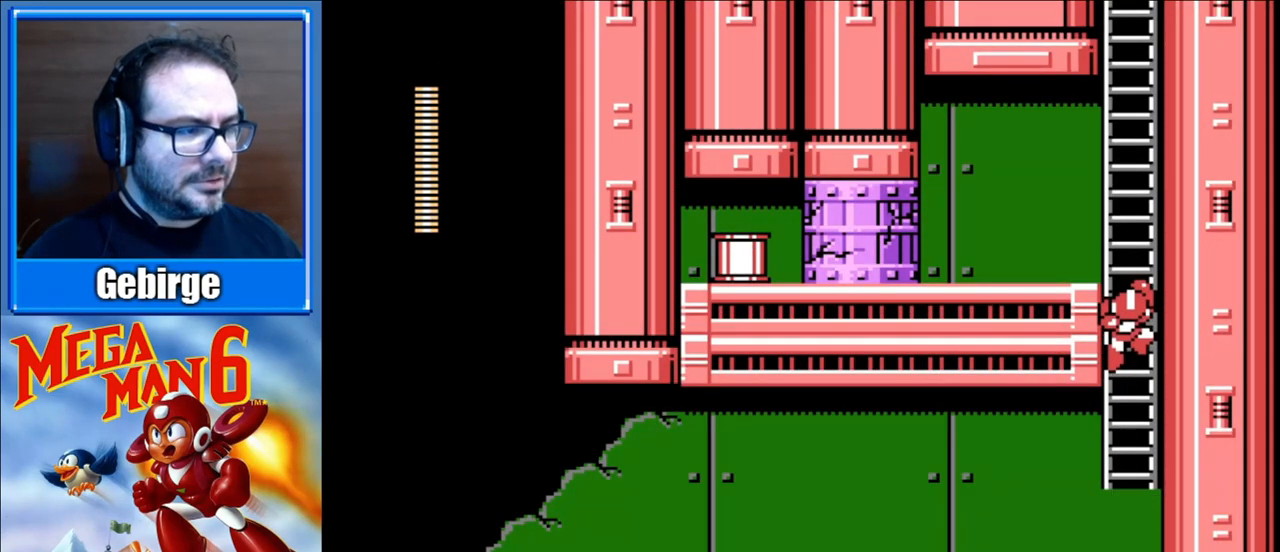
{"buttons": ["DPAD_UP"], "events": []}
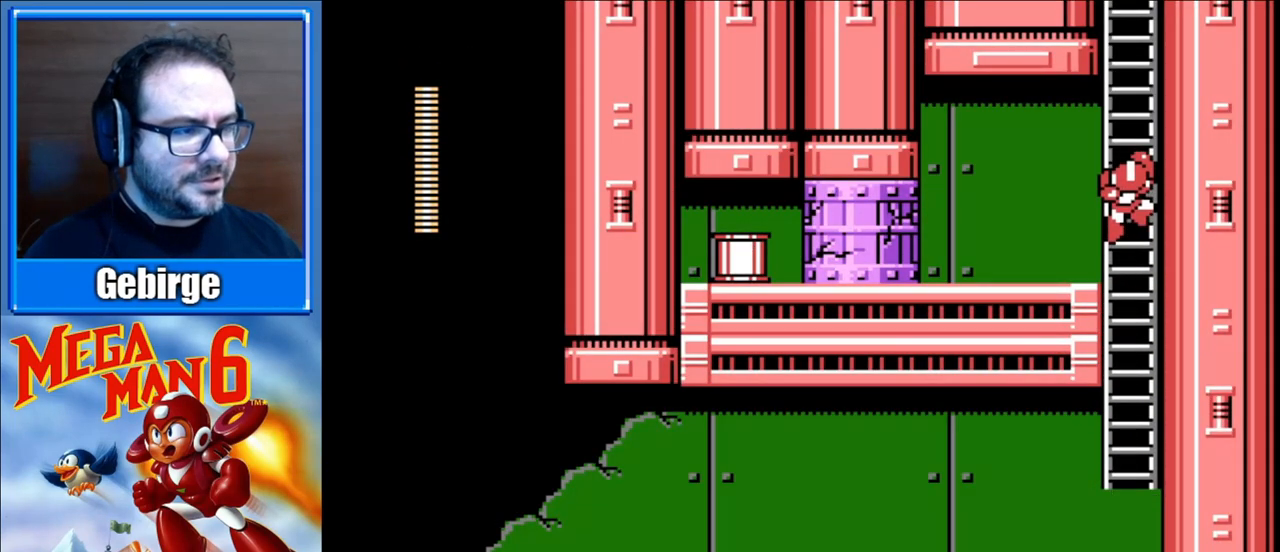
{"buttons": ["B", "DPAD_LEFT"], "events": [[33, "DPAD_LEFT", "down"], [100, "DPAD_UP", "up"], [133, "A", "down"], [233, "A", "up"], [283, "B", "down"]]}
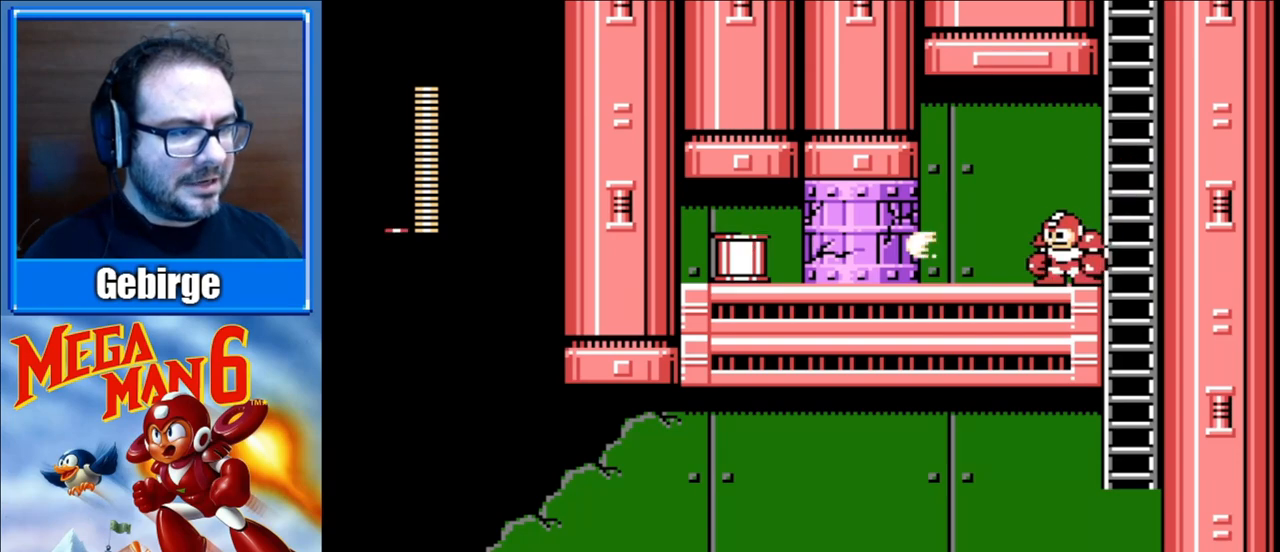
{"buttons": ["B", "DPAD_LEFT"], "events": []}
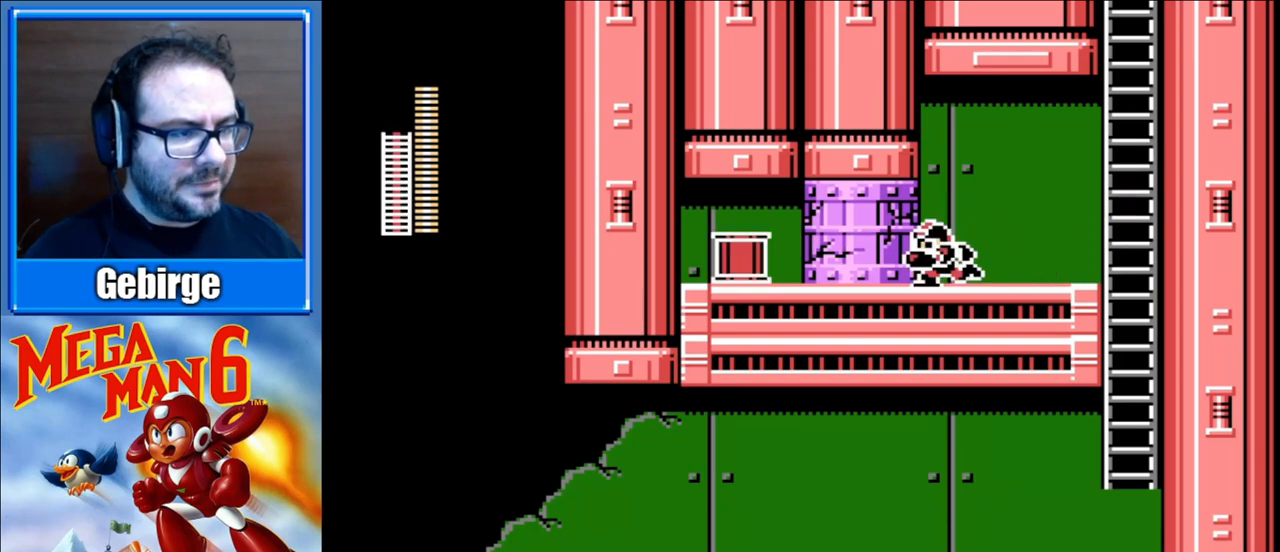
{"buttons": ["B", "DPAD_LEFT"], "events": [[133, "B", "up"], [200, "B", "down"]]}
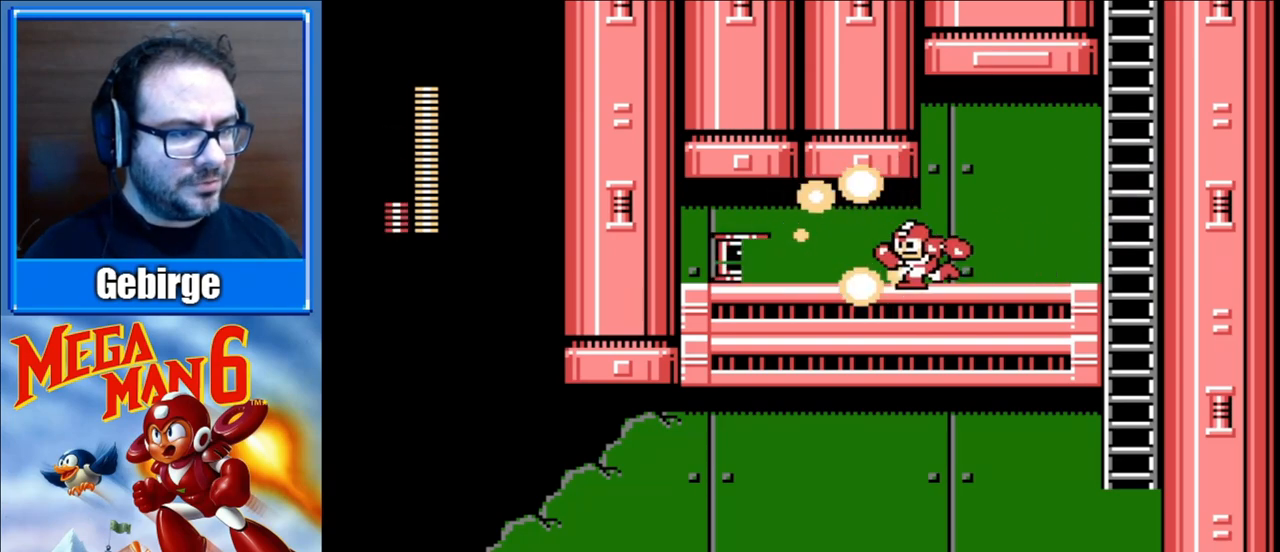
{"buttons": ["B", "DPAD_LEFT"], "events": []}
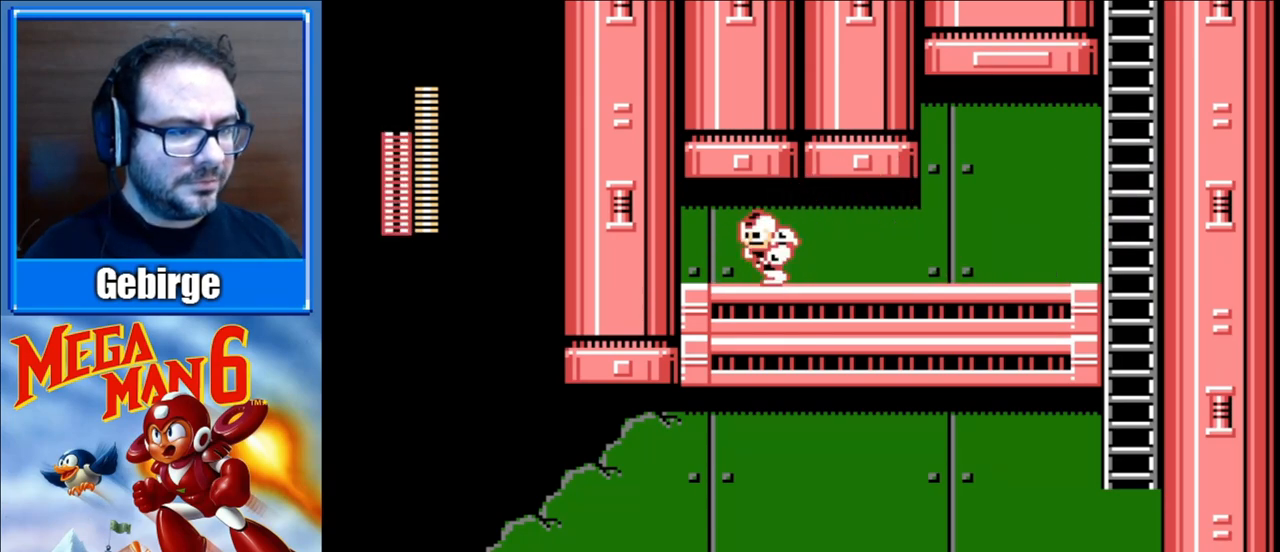
{"buttons": ["B", "DPAD_RIGHT"], "events": [[50, "DPAD_LEFT", "up"], [100, "DPAD_RIGHT", "down"]]}
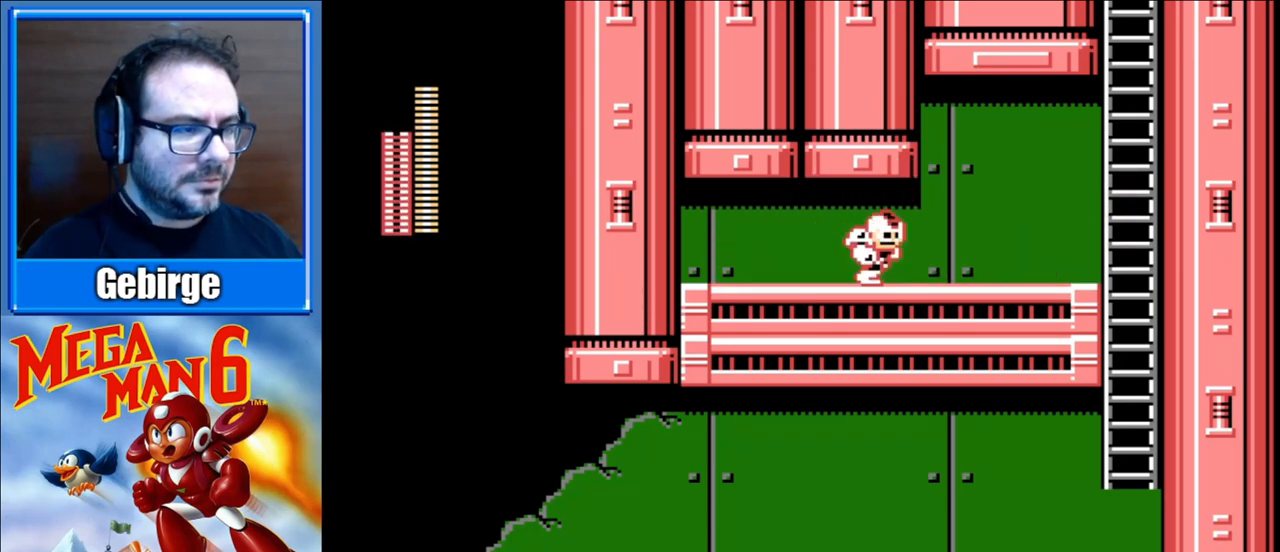
{"buttons": ["B", "DPAD_RIGHT"], "events": []}
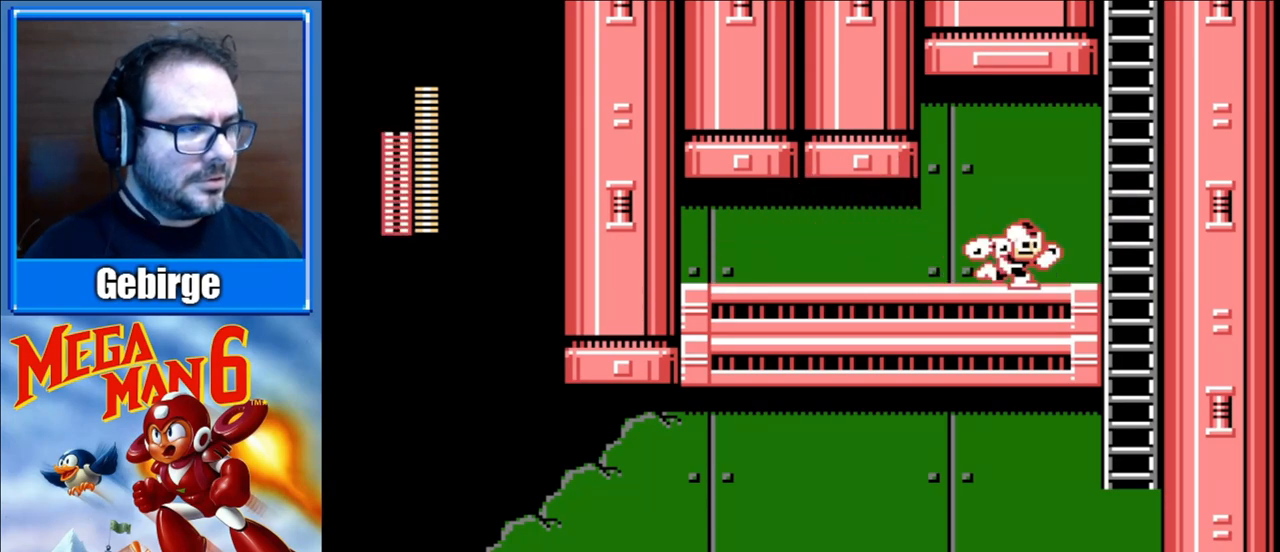
{"buttons": ["A", "B", "DPAD_UP"], "events": [[217, "A", "down"], [400, "DPAD_UP", "down"], [483, "DPAD_RIGHT", "up"]]}
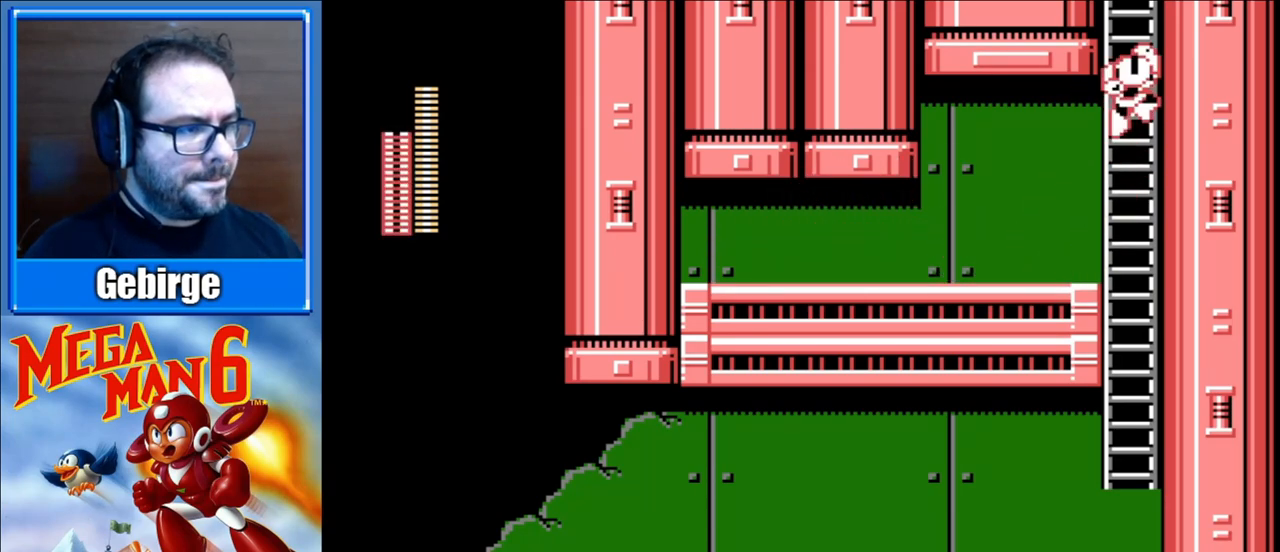
{"buttons": ["B", "DPAD_UP"], "events": [[217, "A", "up"]]}
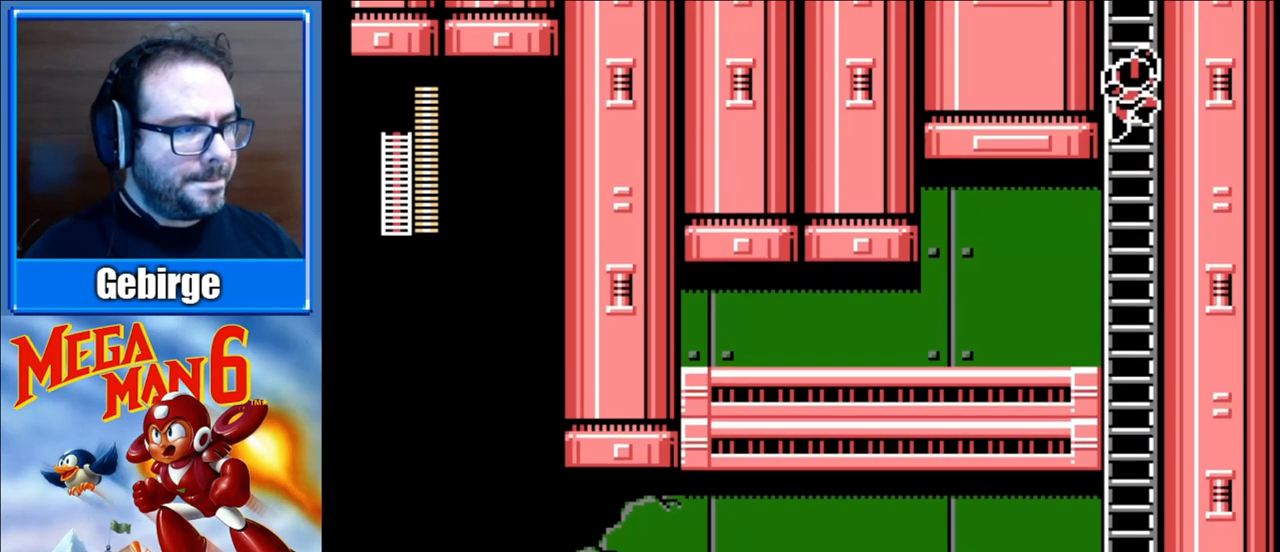
{"buttons": ["B", "DPAD_UP"], "events": []}
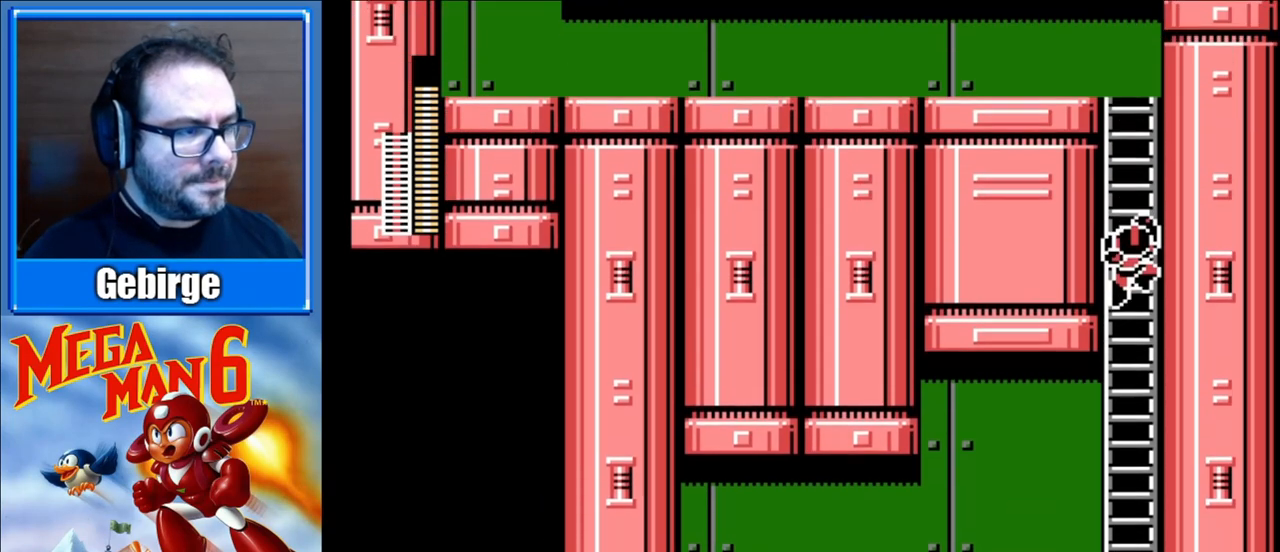
{"buttons": ["B", "DPAD_UP"], "events": []}
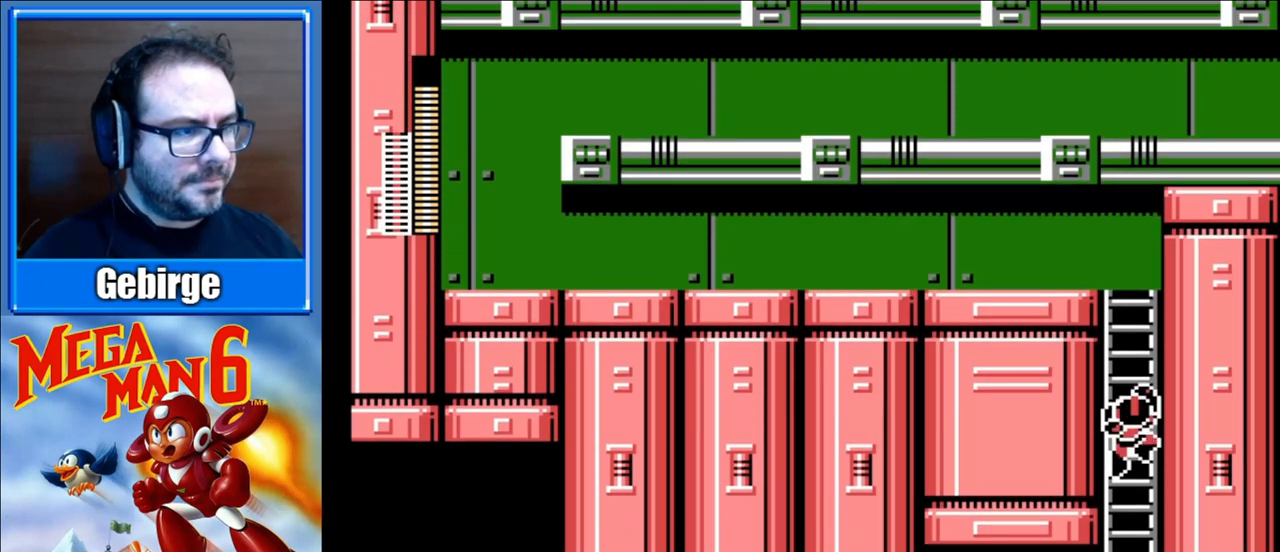
{"buttons": ["B", "DPAD_UP"], "events": []}
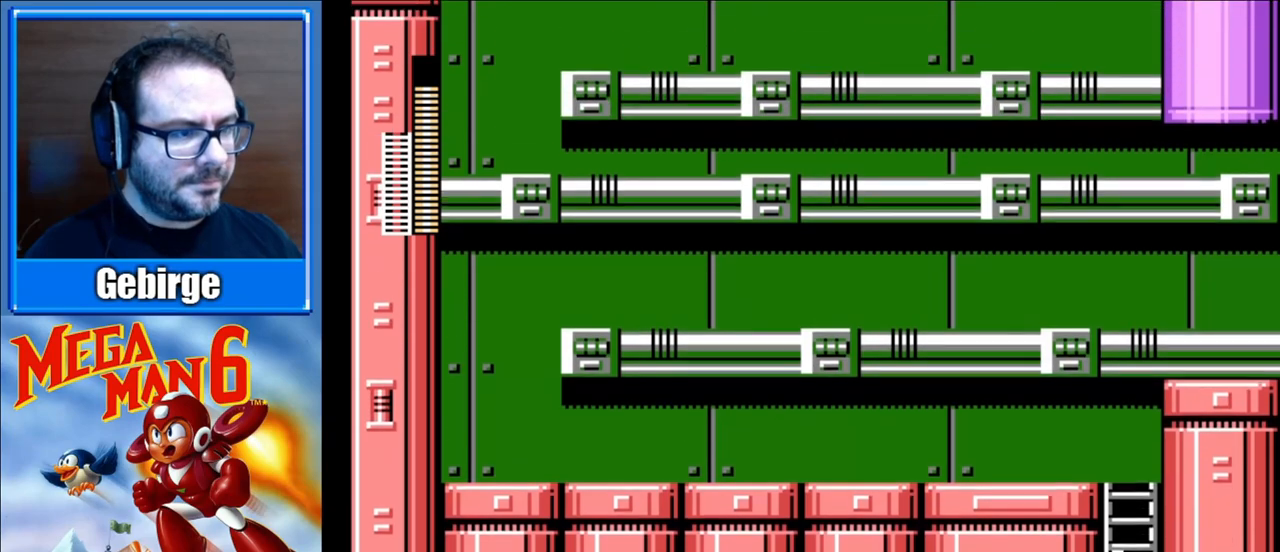
{"buttons": ["B", "DPAD_UP"], "events": []}
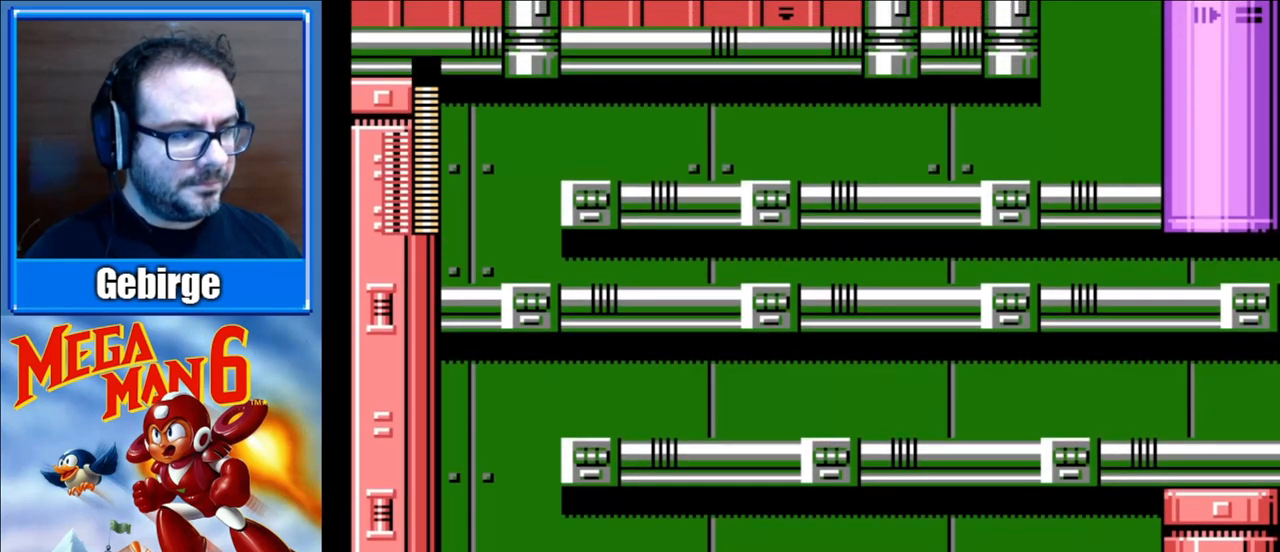
{"buttons": ["DPAD_LEFT"], "events": [[283, "DPAD_LEFT", "down"], [383, "DPAD_UP", "up"], [450, "B", "up"]]}
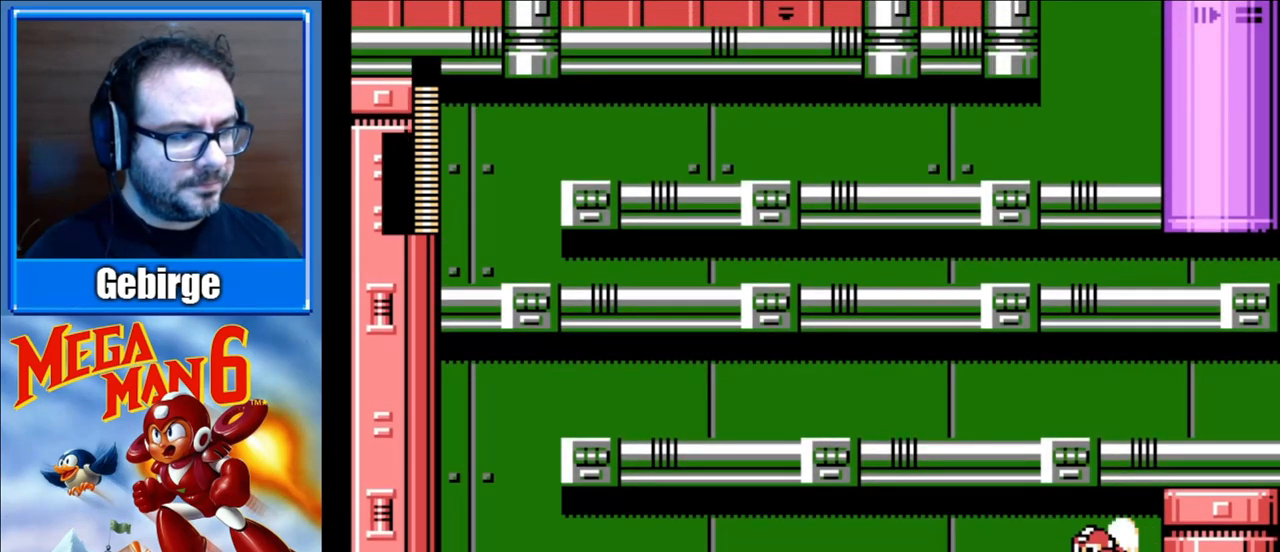
{"buttons": ["DPAD_LEFT"], "events": []}
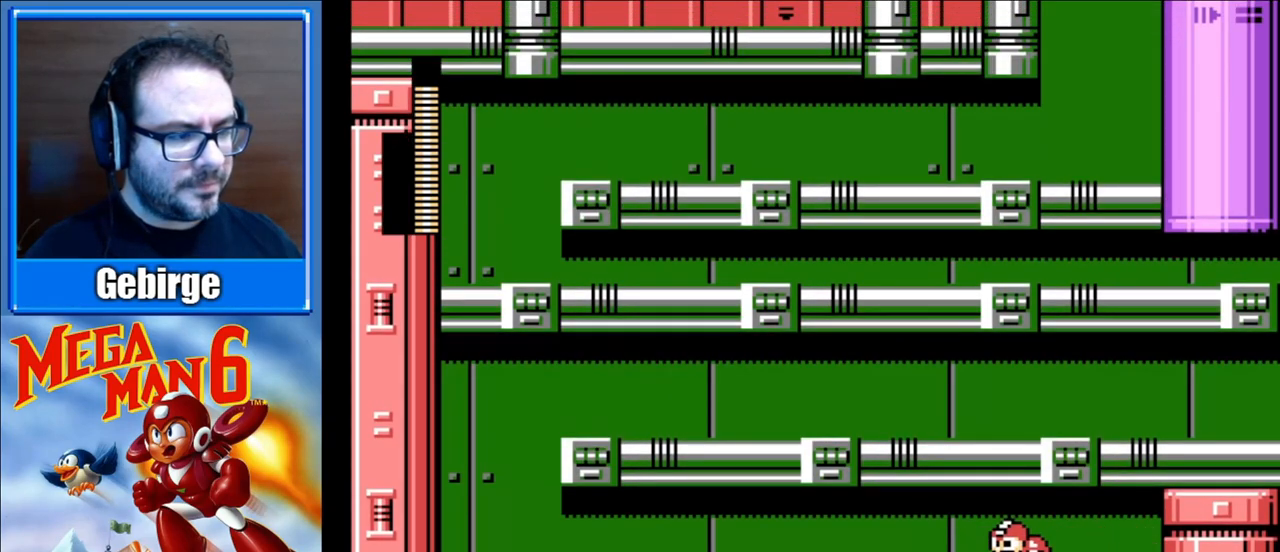
{"buttons": [], "events": [[100, "START", "down"], [233, "DPAD_LEFT", "up"], [283, "START", "up"]]}